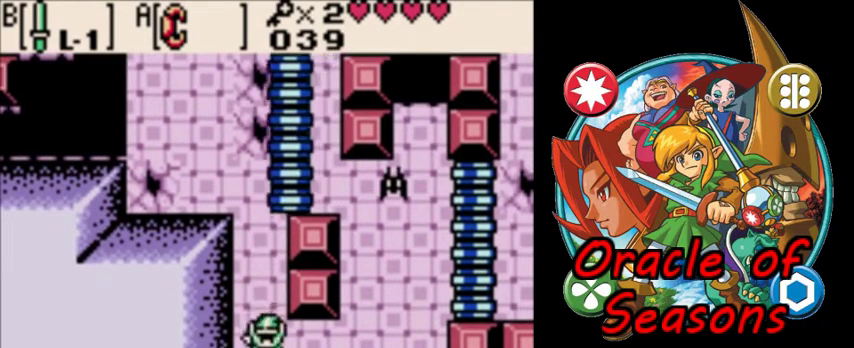
Gameplay with a controller (Nintendo layout); each line is a JSON object with the inputs held at the frame after it (dt_ms = milliseconds from this image to that frame). "events" lists button and stick changes between this image and that frame as [ms after this image, input, new state], when the widget could be followed in between. Not read: L3 R3.
{"dt_ms": 400, "buttons": ["DPAD_RIGHT"], "events": [[133, "DPAD_DOWN", "up"], [133, "DPAD_RIGHT", "down"]]}
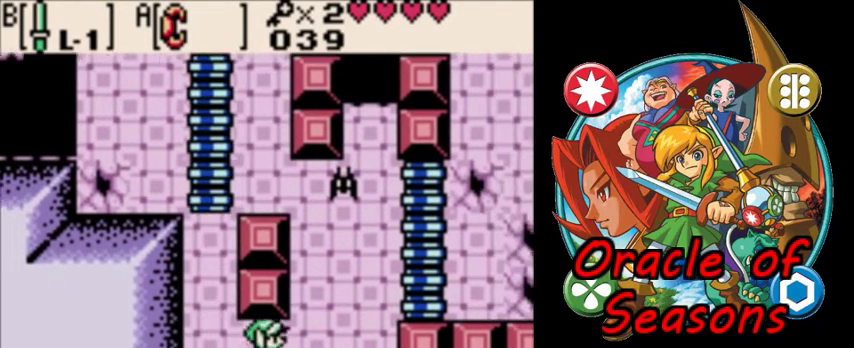
{"dt_ms": 500, "buttons": ["DPAD_UP"], "events": [[167, "DPAD_UP", "down"], [433, "DPAD_RIGHT", "up"]]}
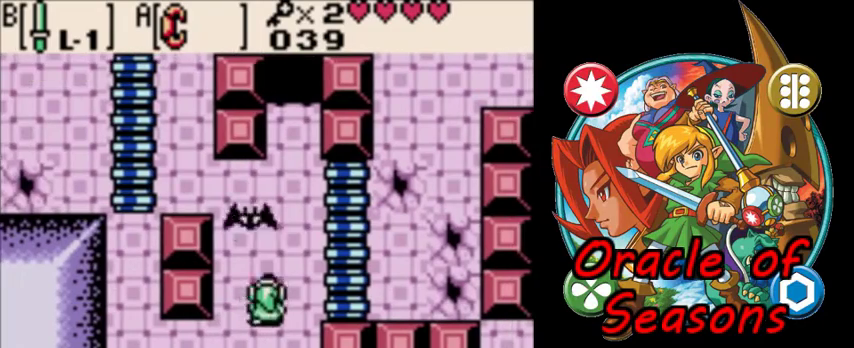
{"dt_ms": 200, "buttons": ["DPAD_UP", "DPAD_RIGHT"], "events": [[33, "B", "down"], [133, "B", "up"], [167, "DPAD_RIGHT", "down"]]}
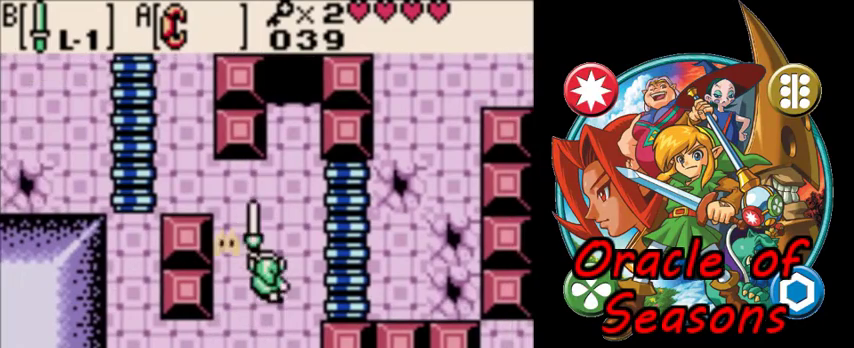
{"dt_ms": 300, "buttons": ["DPAD_UP", "DPAD_RIGHT"], "events": []}
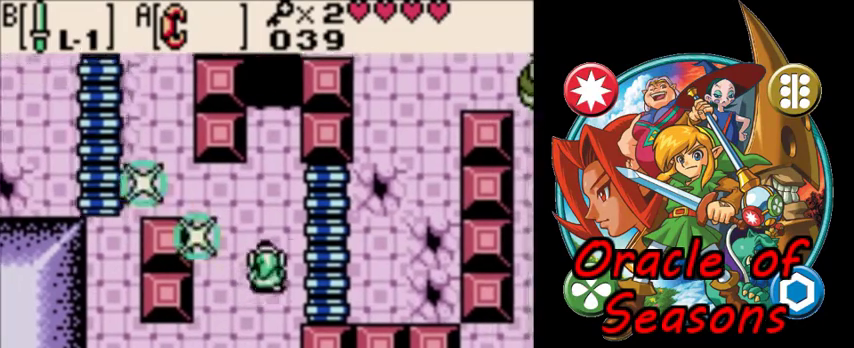
{"dt_ms": 500, "buttons": ["A", "DPAD_RIGHT"], "events": [[67, "A", "down"], [67, "DPAD_UP", "up"]]}
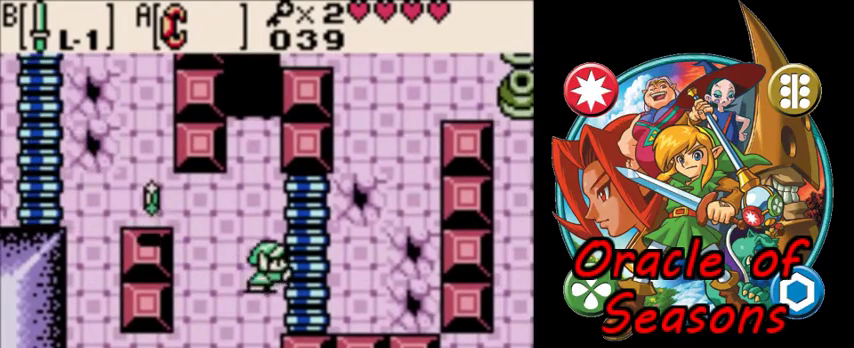
{"dt_ms": 600, "buttons": ["A", "DPAD_RIGHT"], "events": [[200, "DPAD_UP", "down"], [533, "DPAD_UP", "up"]]}
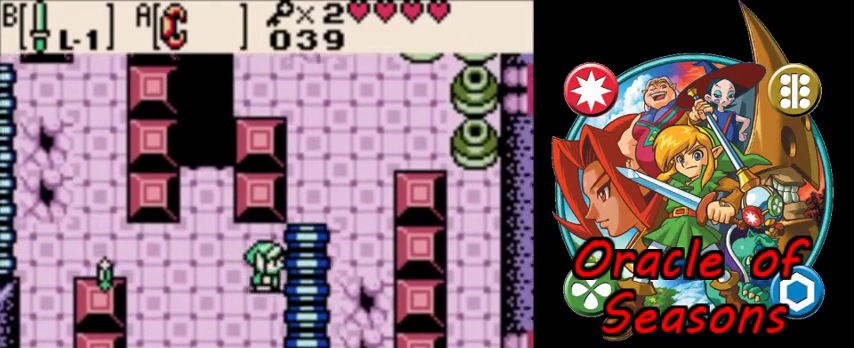
{"dt_ms": 400, "buttons": ["A", "DPAD_RIGHT"], "events": []}
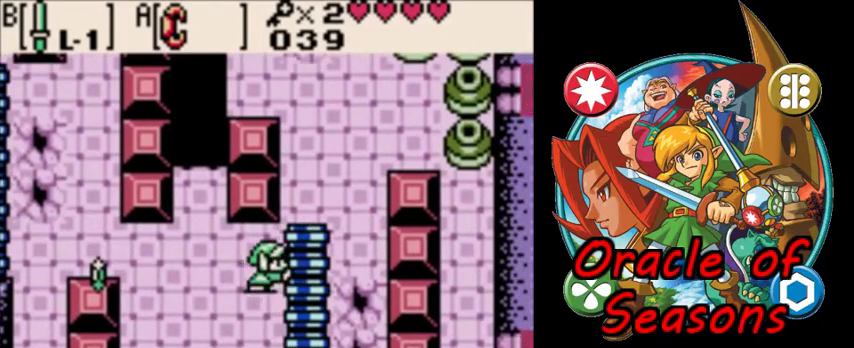
{"dt_ms": 300, "buttons": ["DPAD_UP", "DPAD_RIGHT"], "events": [[200, "DPAD_UP", "down"], [267, "A", "up"]]}
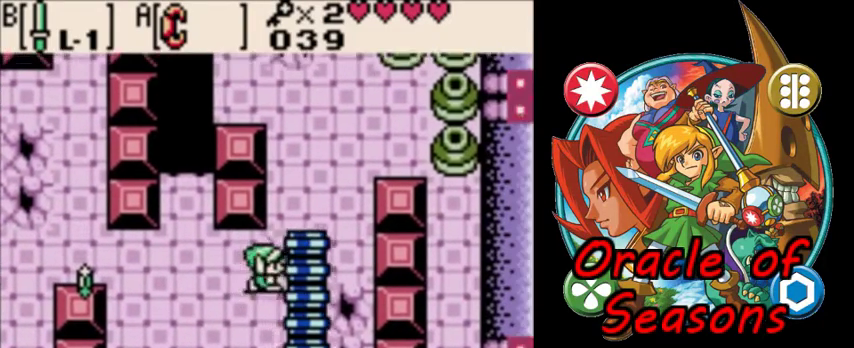
{"dt_ms": 700, "buttons": ["DPAD_RIGHT"], "events": [[100, "DPAD_RIGHT", "up"], [200, "DPAD_RIGHT", "down"], [667, "DPAD_UP", "up"]]}
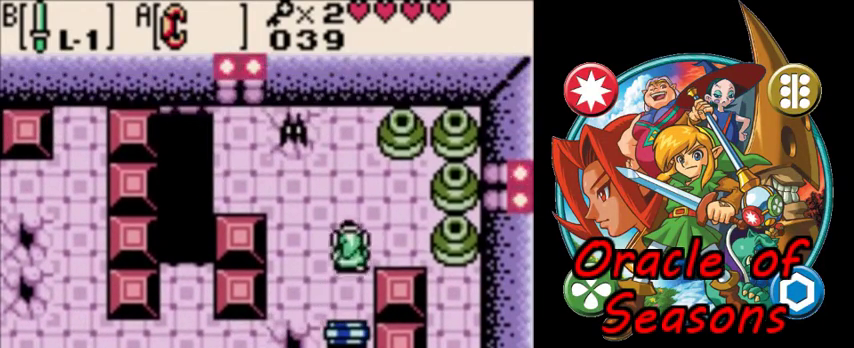
{"dt_ms": 400, "buttons": ["A", "DPAD_LEFT"], "events": [[267, "A", "down"], [367, "DPAD_LEFT", "down"], [400, "DPAD_RIGHT", "up"]]}
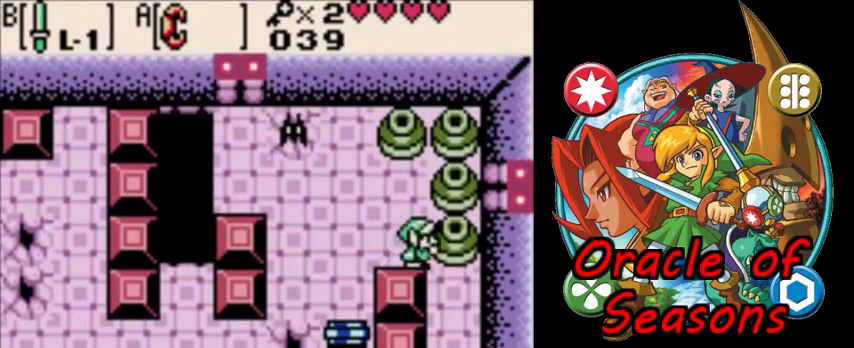
{"dt_ms": 600, "buttons": ["DPAD_DOWN"], "events": [[267, "DPAD_LEFT", "up"], [267, "DPAD_RIGHT", "down"], [300, "A", "up"], [433, "A", "down"], [467, "DPAD_DOWN", "down"], [500, "A", "up"], [533, "DPAD_RIGHT", "up"]]}
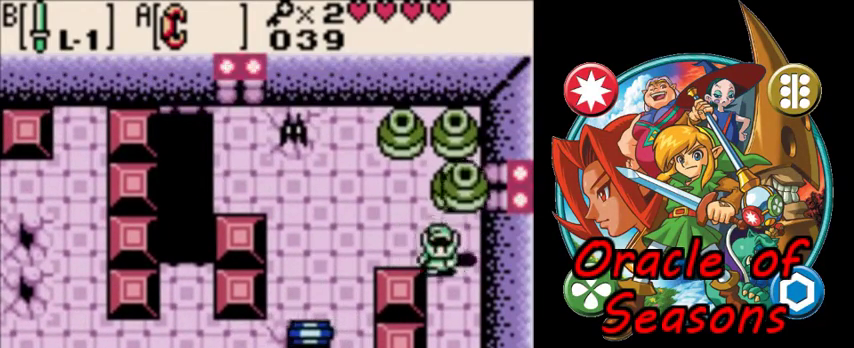
{"dt_ms": 500, "buttons": ["DPAD_DOWN"], "events": []}
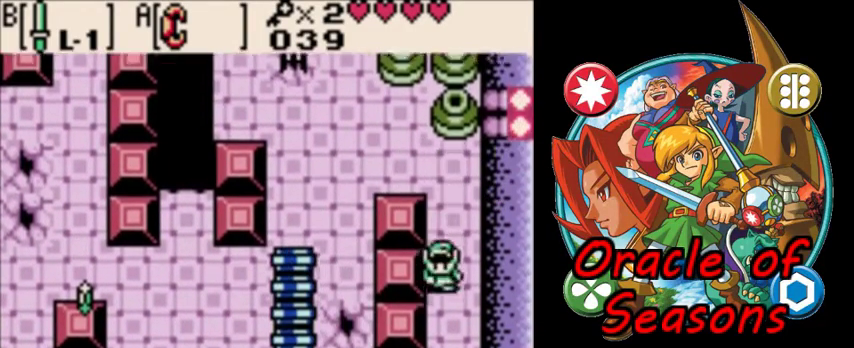
{"dt_ms": 500, "buttons": ["DPAD_DOWN"], "events": []}
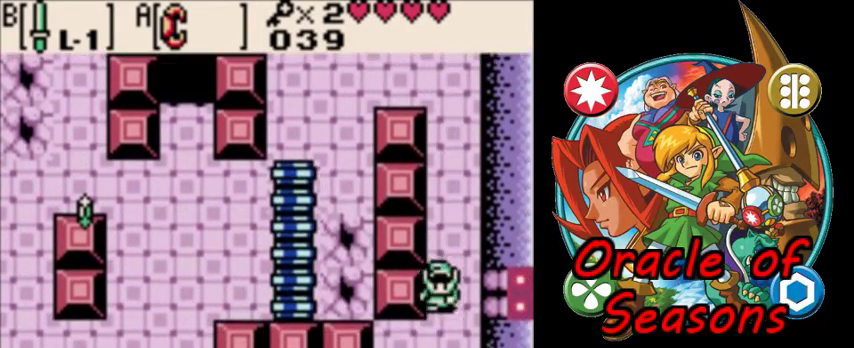
{"dt_ms": 300, "buttons": ["DPAD_DOWN"], "events": [[133, "B", "down"], [233, "B", "up"]]}
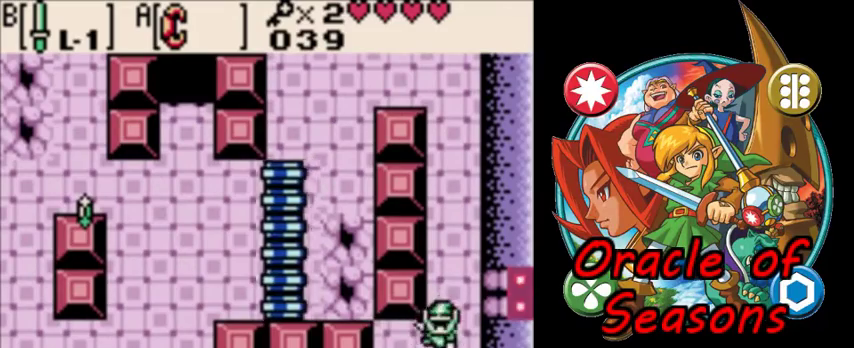
{"dt_ms": 700, "buttons": ["DPAD_DOWN"], "events": [[200, "DPAD_LEFT", "down"], [433, "DPAD_LEFT", "up"]]}
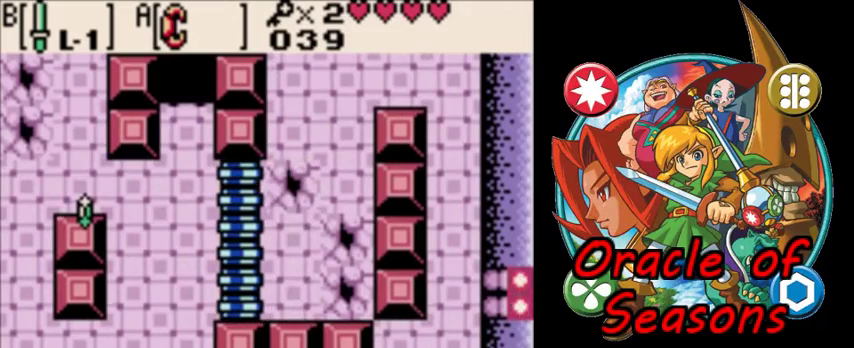
{"dt_ms": 500, "buttons": ["DPAD_DOWN"], "events": []}
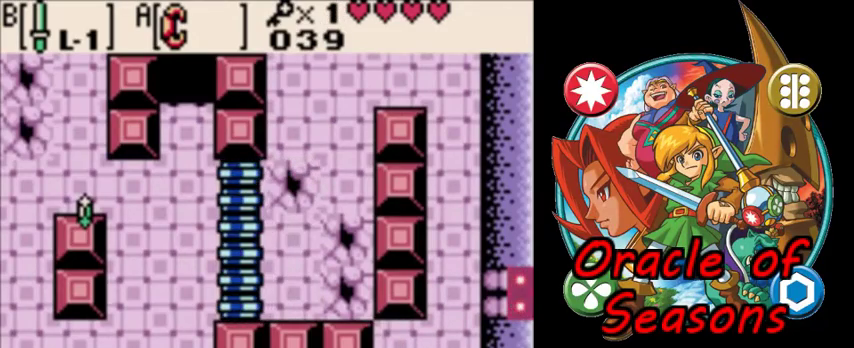
{"dt_ms": 500, "buttons": ["DPAD_DOWN"], "events": []}
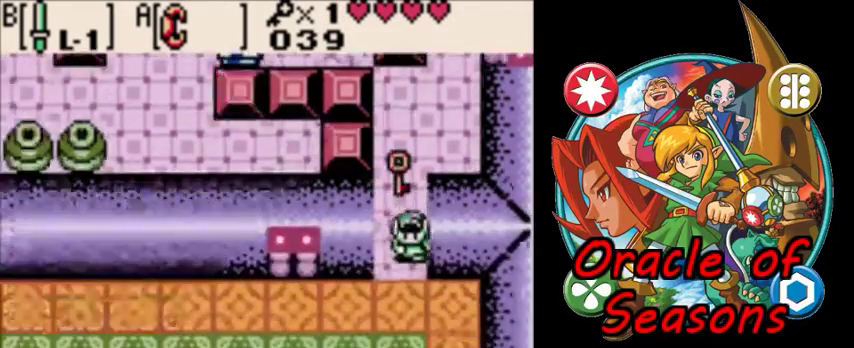
{"dt_ms": 300, "buttons": ["DPAD_DOWN", "START"], "events": [[300, "START", "down"]]}
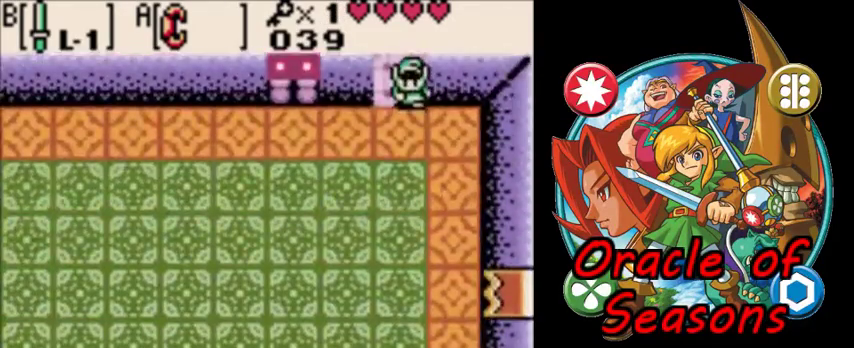
{"dt_ms": 700, "buttons": [], "events": [[33, "DPAD_DOWN", "up"], [100, "START", "up"]]}
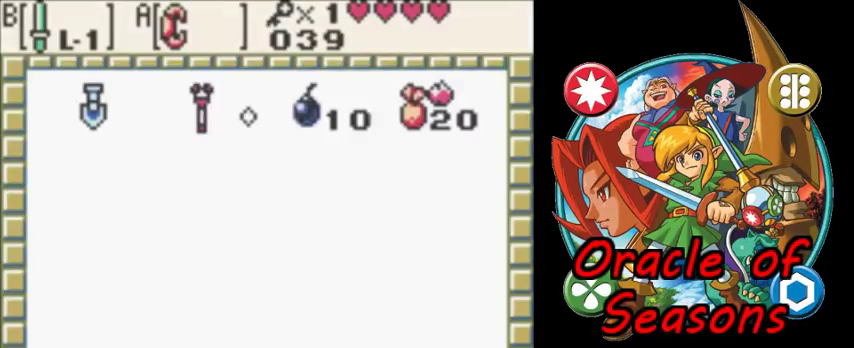
{"dt_ms": 400, "buttons": [], "events": [[300, "A", "down"], [367, "A", "up"]]}
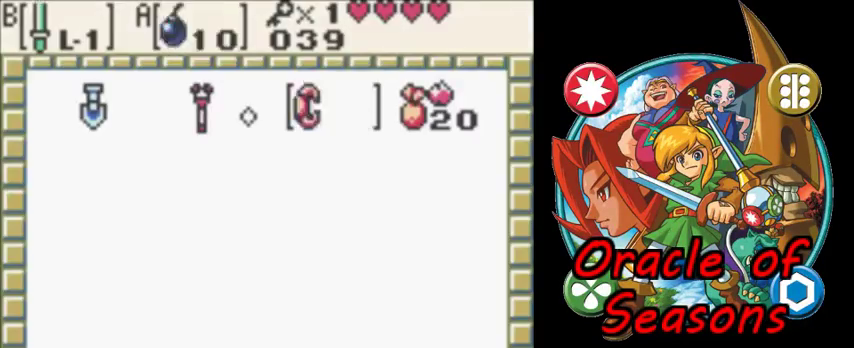
{"dt_ms": 600, "buttons": ["DPAD_DOWN"], "events": [[100, "DPAD_DOWN", "down"]]}
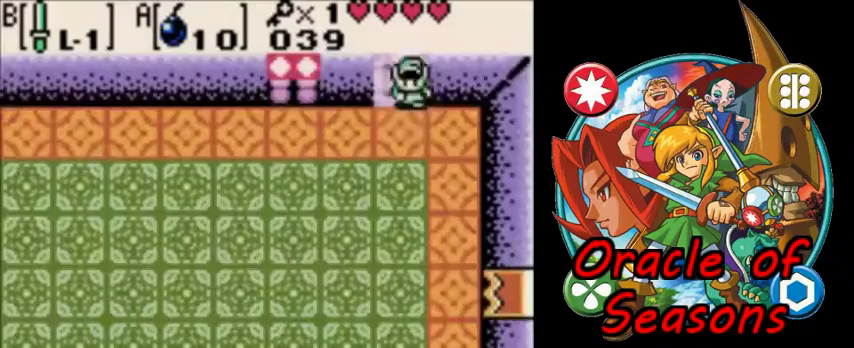
{"dt_ms": 500, "buttons": ["A", "DPAD_DOWN"], "events": [[500, "A", "down"]]}
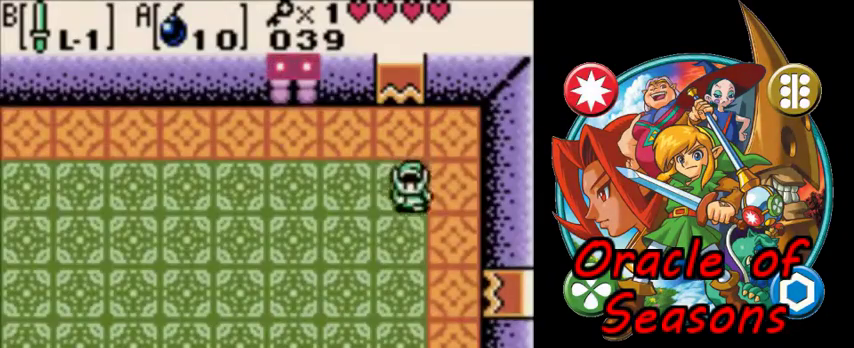
{"dt_ms": 500, "buttons": ["DPAD_DOWN"], "events": [[67, "A", "up"]]}
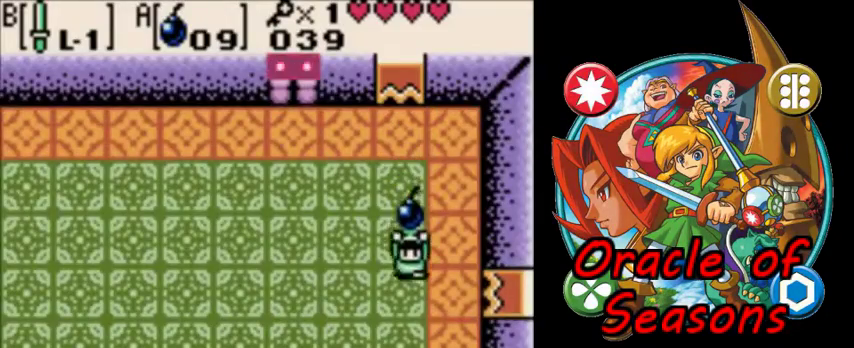
{"dt_ms": 300, "buttons": ["DPAD_LEFT"], "events": [[200, "DPAD_LEFT", "down"], [233, "DPAD_DOWN", "up"]]}
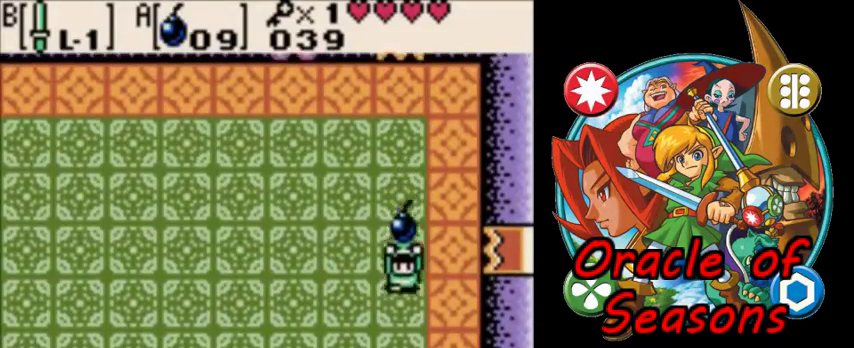
{"dt_ms": 400, "buttons": ["DPAD_LEFT"], "events": [[267, "A", "down"], [333, "A", "up"]]}
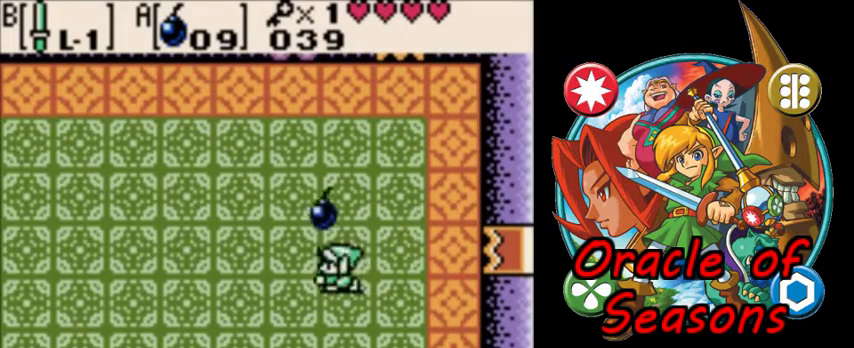
{"dt_ms": 300, "buttons": ["DPAD_RIGHT"], "events": [[33, "DPAD_RIGHT", "down"], [67, "DPAD_LEFT", "up"]]}
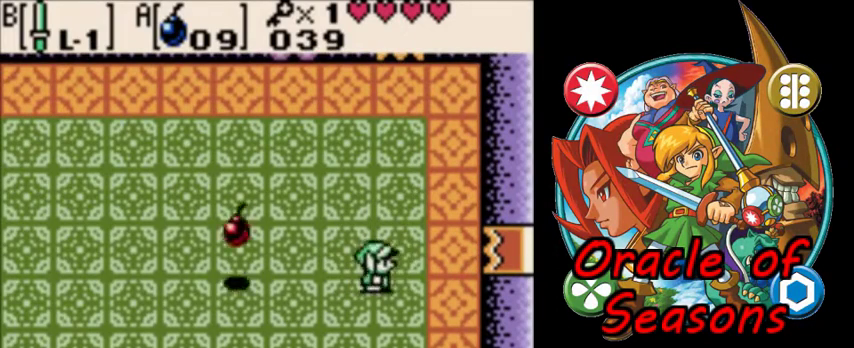
{"dt_ms": 400, "buttons": ["DPAD_LEFT"], "events": [[100, "DPAD_RIGHT", "up"], [367, "DPAD_LEFT", "down"]]}
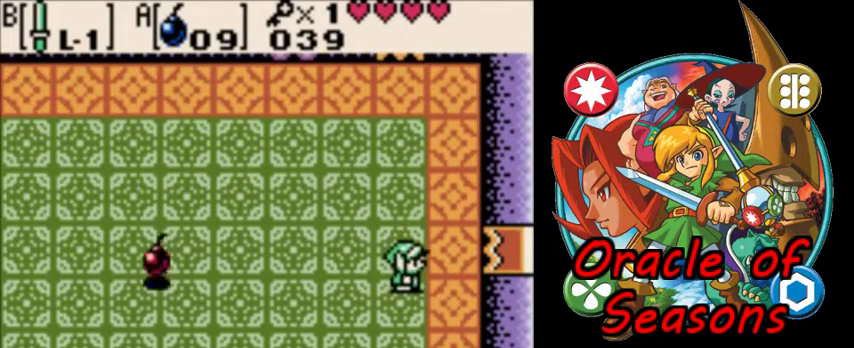
{"dt_ms": 700, "buttons": ["DPAD_DOWN"], "events": [[100, "DPAD_LEFT", "up"], [700, "DPAD_DOWN", "down"]]}
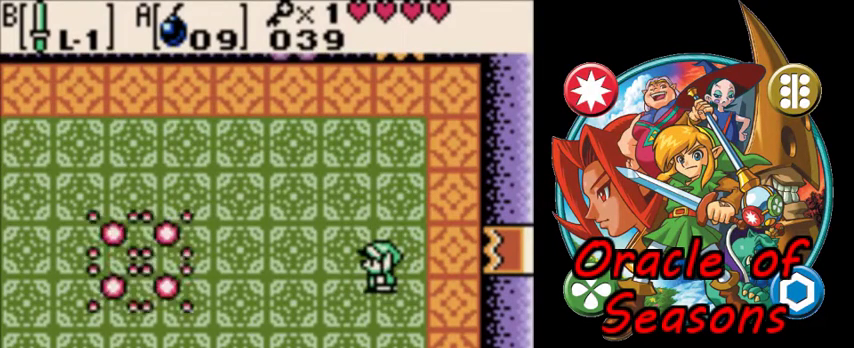
{"dt_ms": 400, "buttons": [], "events": [[67, "DPAD_DOWN", "up"], [267, "DPAD_DOWN", "down"], [333, "DPAD_DOWN", "up"]]}
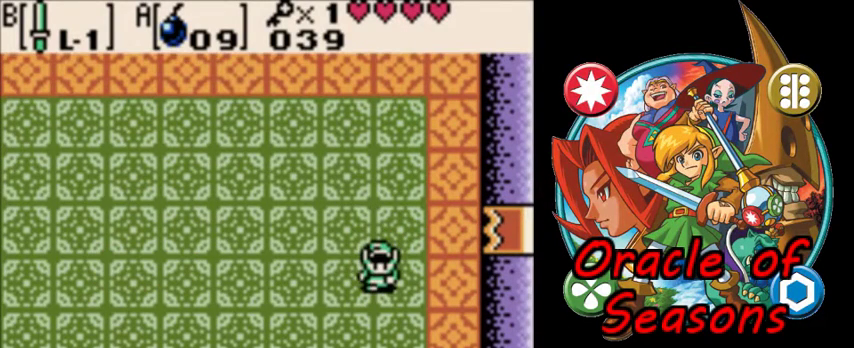
{"dt_ms": 500, "buttons": [], "events": []}